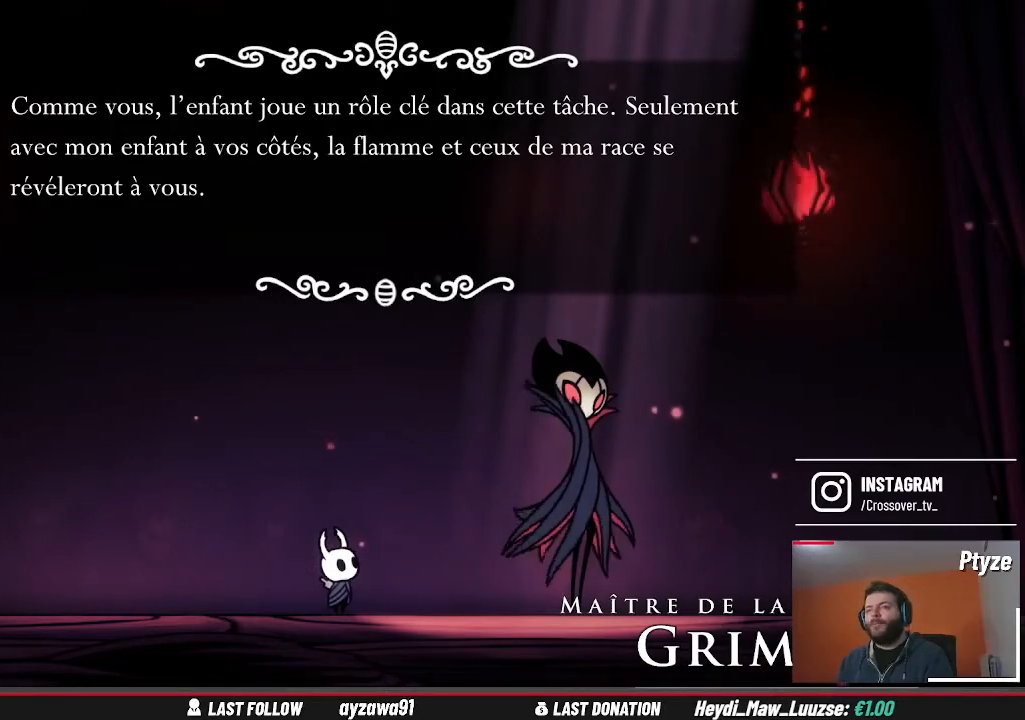
Gameplay with a controller (Xbox layout); each line is a JSON object with the inputs held at the frame after it. "events" lists button and stick changes between this image and that frame as [ms after this image, input, new state], when the widget could be followed in between. Not read: L3 R3.
{"buttons": [], "left_stick": "center", "right_stick": "center", "events": [[133, "A", "down"], [300, "A", "up"]]}
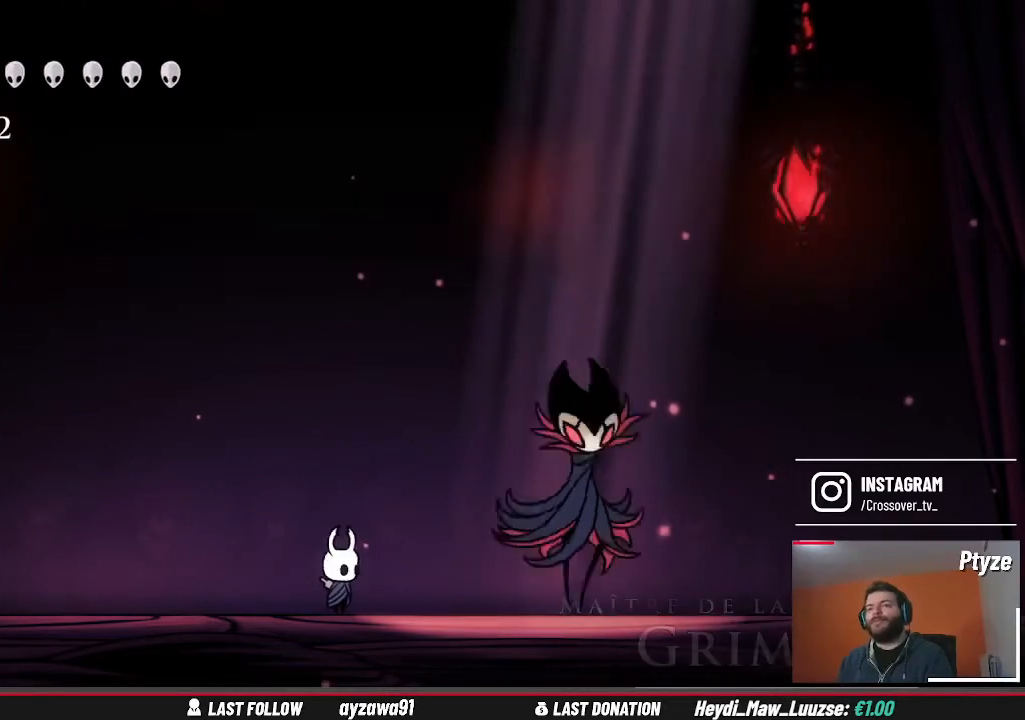
{"buttons": [], "left_stick": "center", "right_stick": "center", "events": []}
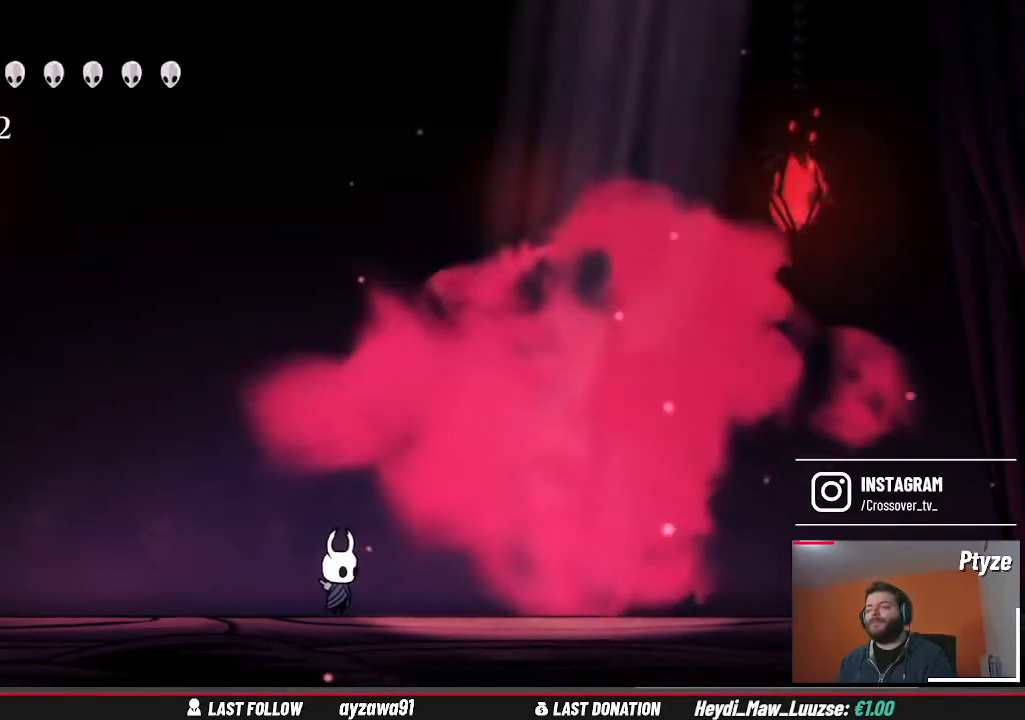
{"buttons": [], "left_stick": "center", "right_stick": "center", "events": []}
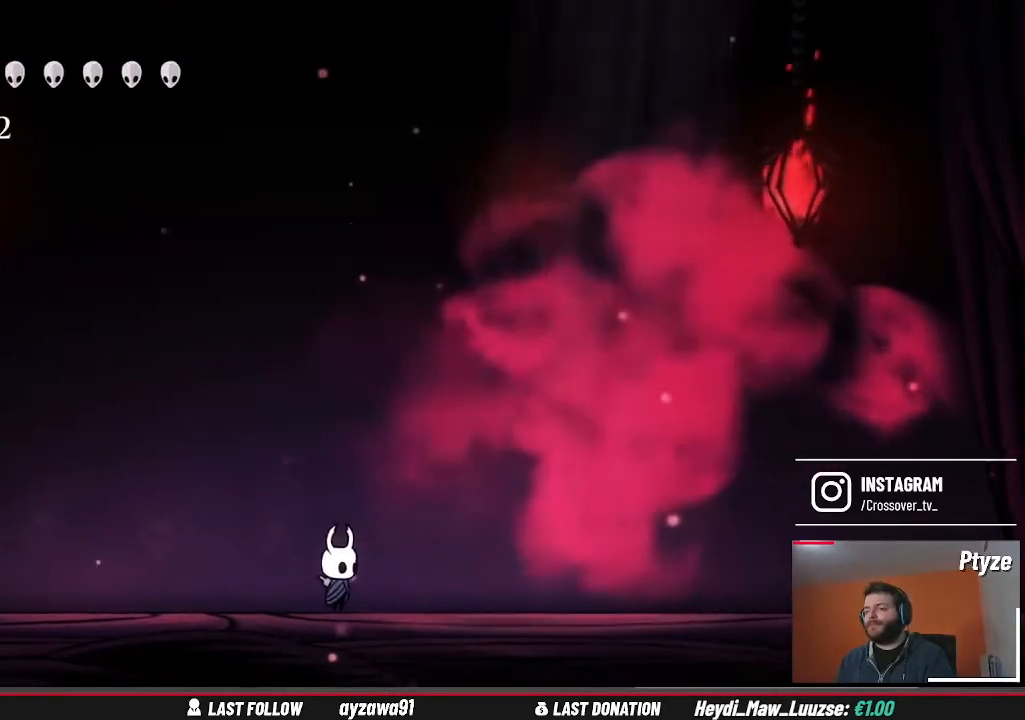
{"buttons": [], "left_stick": "center", "right_stick": "center", "events": []}
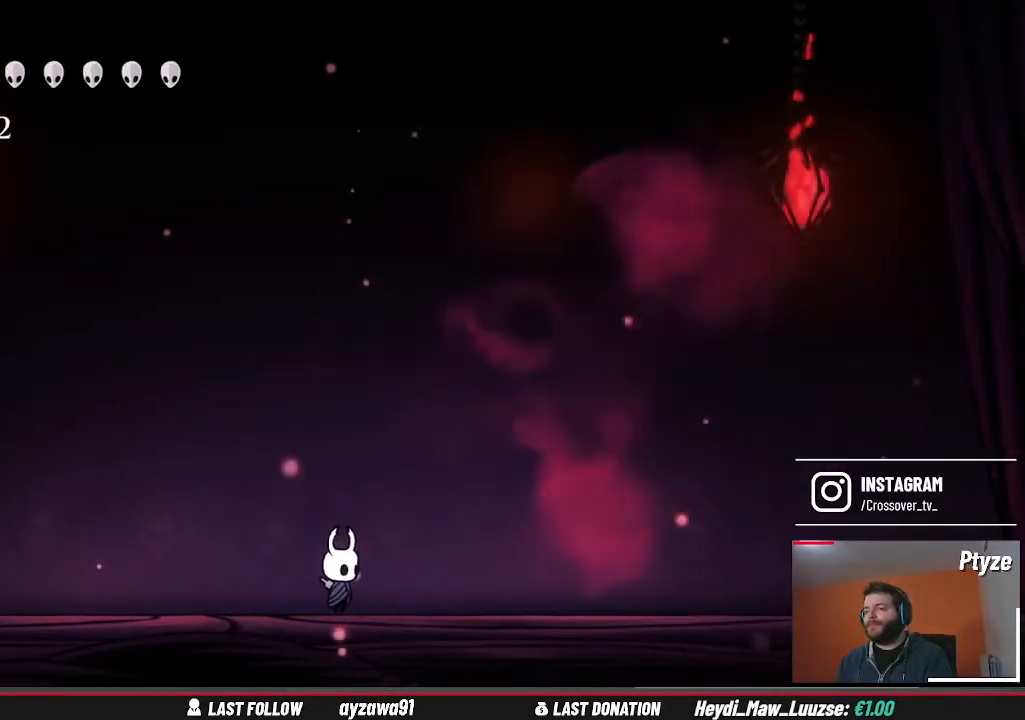
{"buttons": [], "left_stick": "center", "right_stick": "center", "events": []}
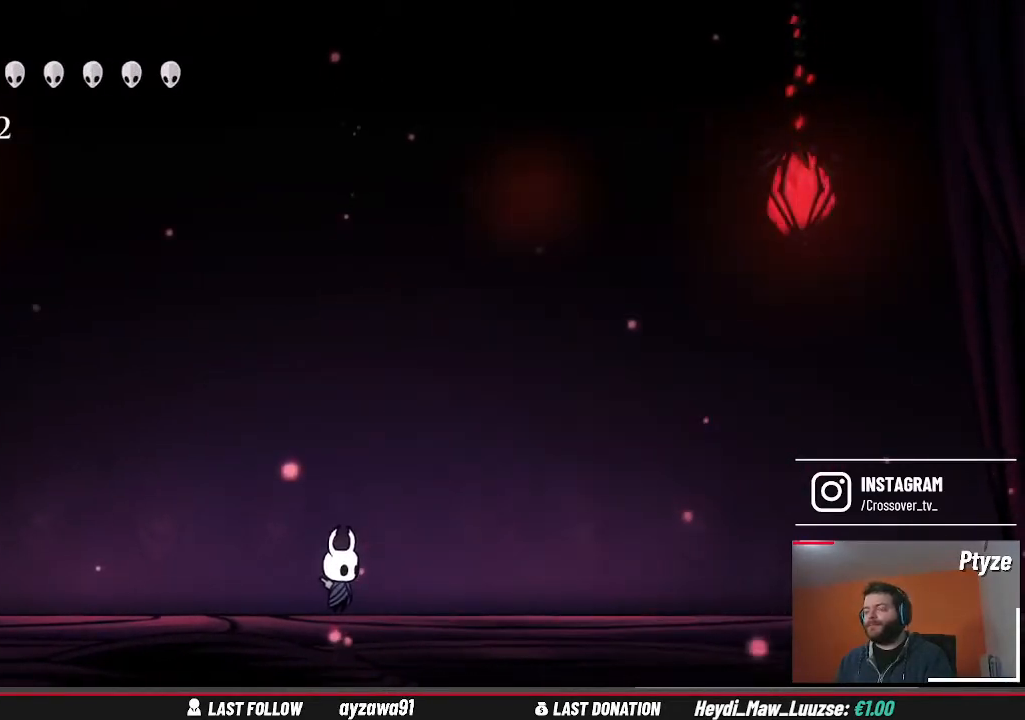
{"buttons": [], "left_stick": "center", "right_stick": "center", "events": []}
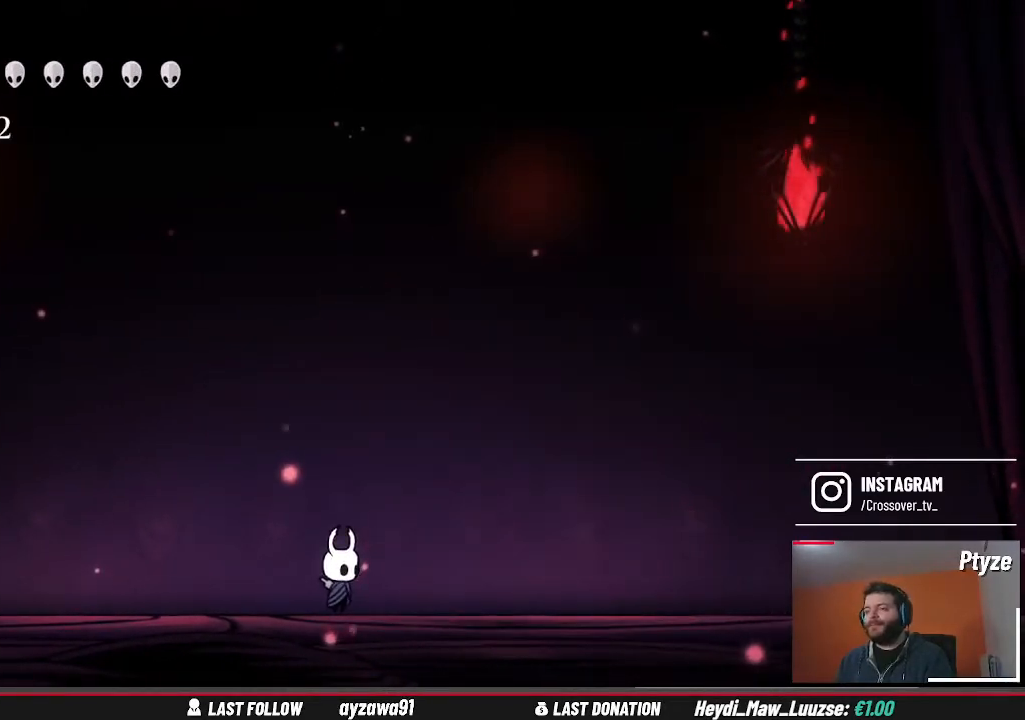
{"buttons": [], "left_stick": "center", "right_stick": "center", "events": []}
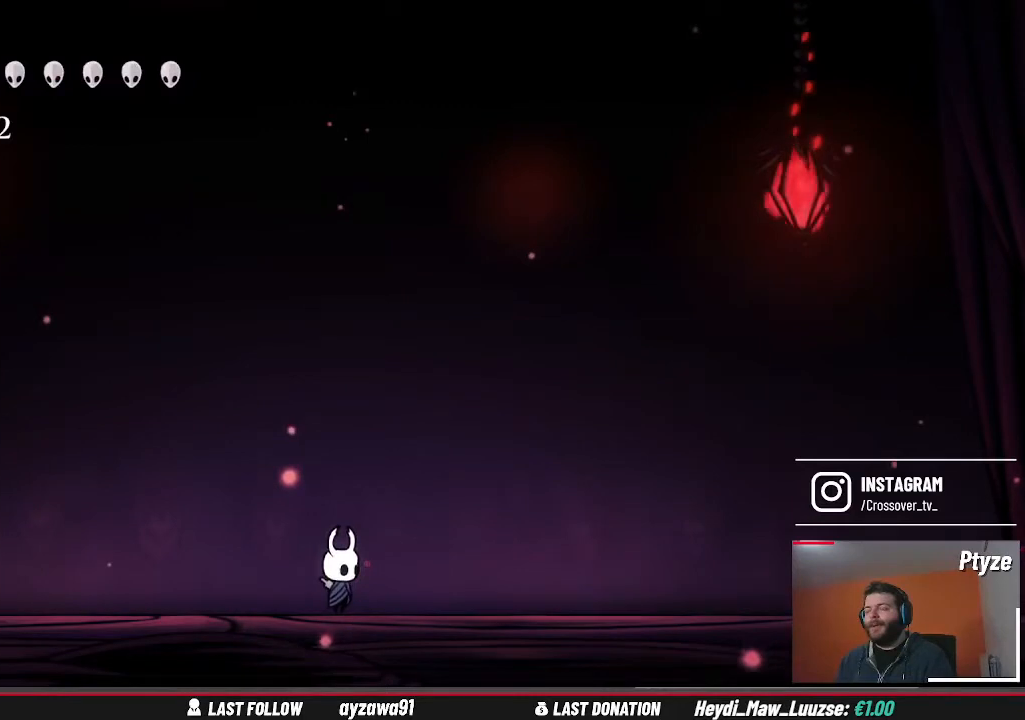
{"buttons": [], "left_stick": "right", "right_stick": "center", "events": [[400, "left_stick", "right"]]}
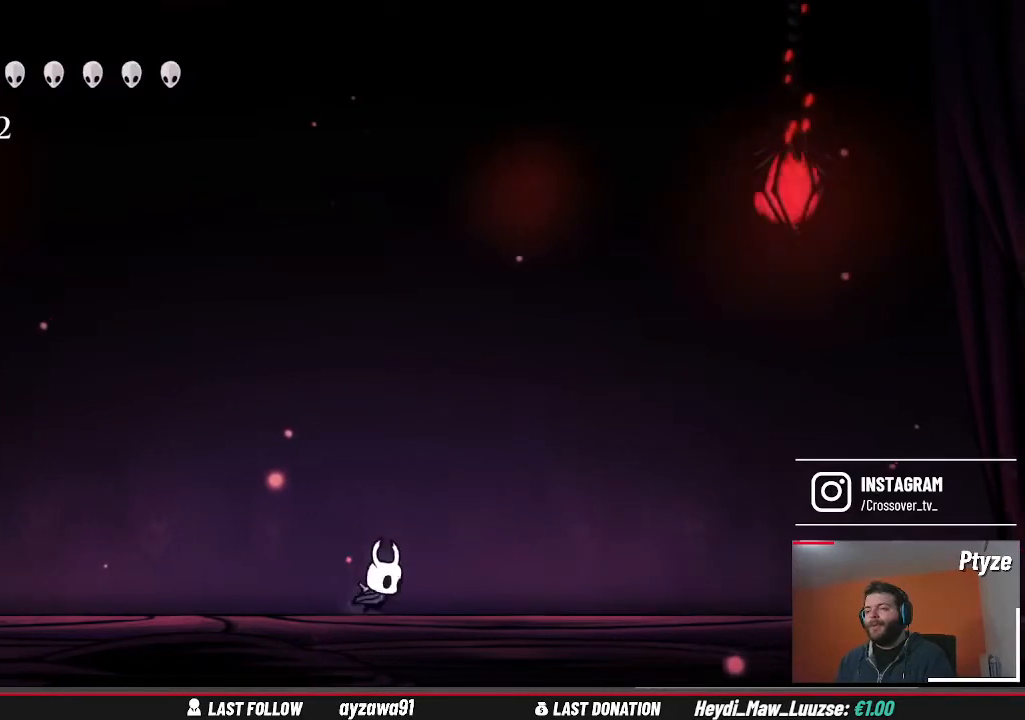
{"buttons": [], "left_stick": "left", "right_stick": "center", "events": [[133, "left_stick", "center"], [467, "left_stick", "left"]]}
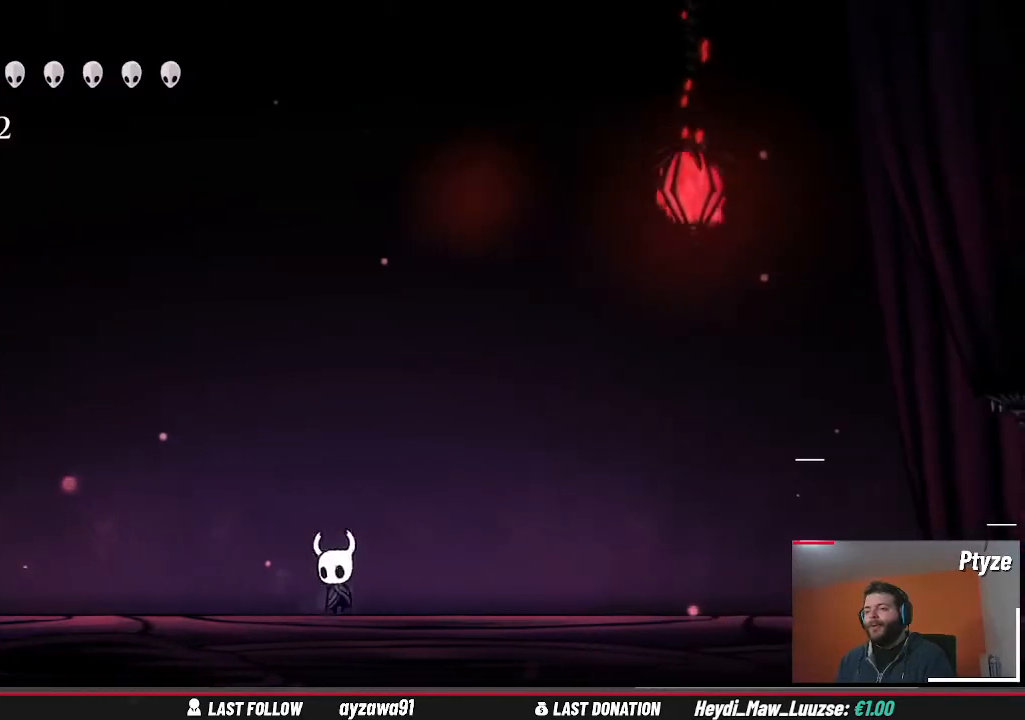
{"buttons": [], "left_stick": "center", "right_stick": "center", "events": [[133, "left_stick", "center"], [233, "left_stick", "right"], [400, "left_stick", "center"]]}
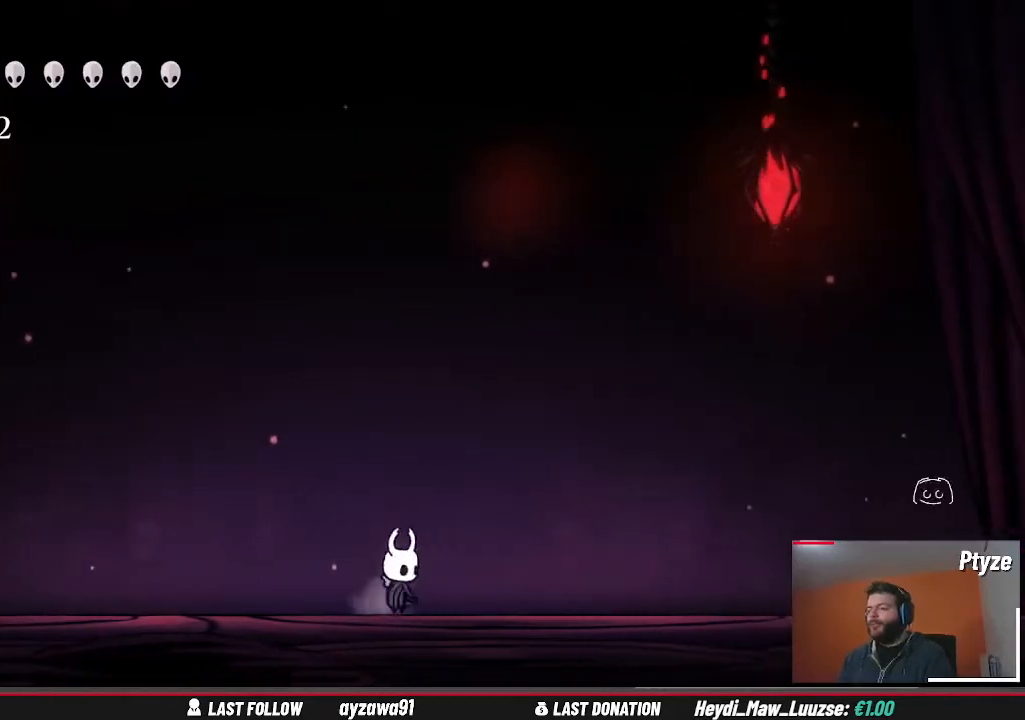
{"buttons": [], "left_stick": "center", "right_stick": "center", "events": [[33, "left_stick", "left"], [167, "left_stick", "center"]]}
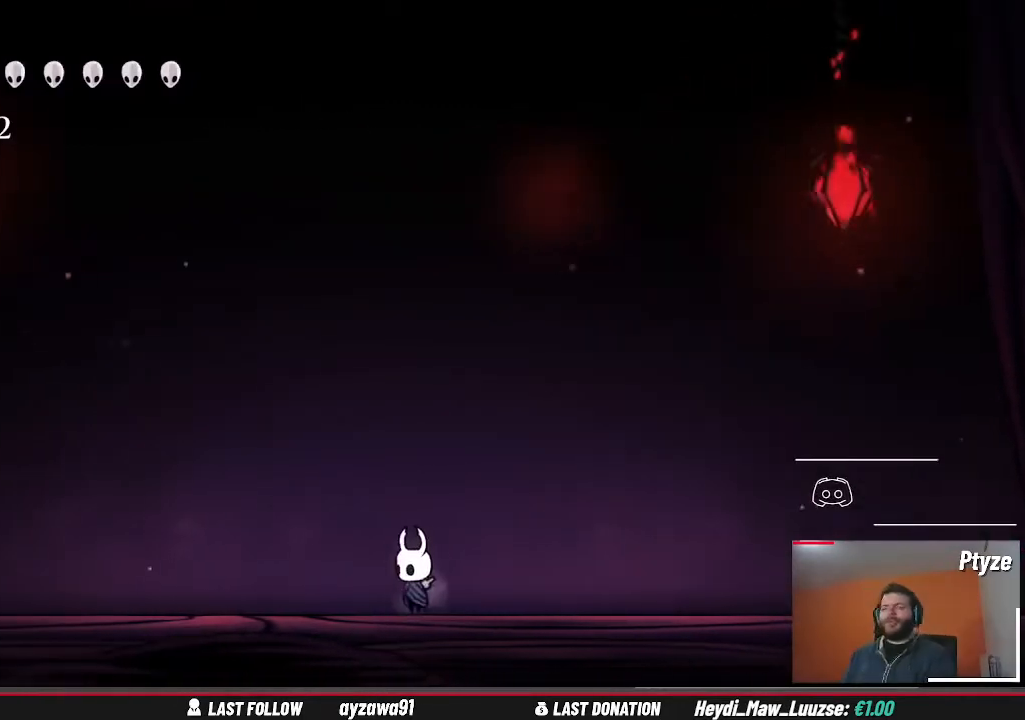
{"buttons": [], "left_stick": "center", "right_stick": "center", "events": []}
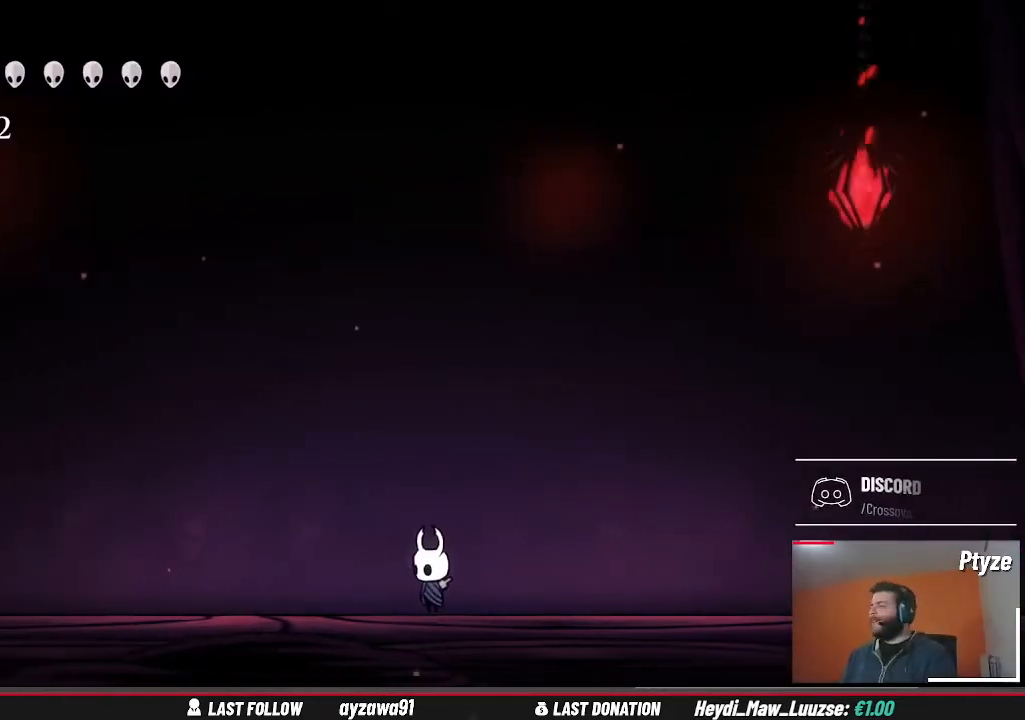
{"buttons": [], "left_stick": "center", "right_stick": "center", "events": []}
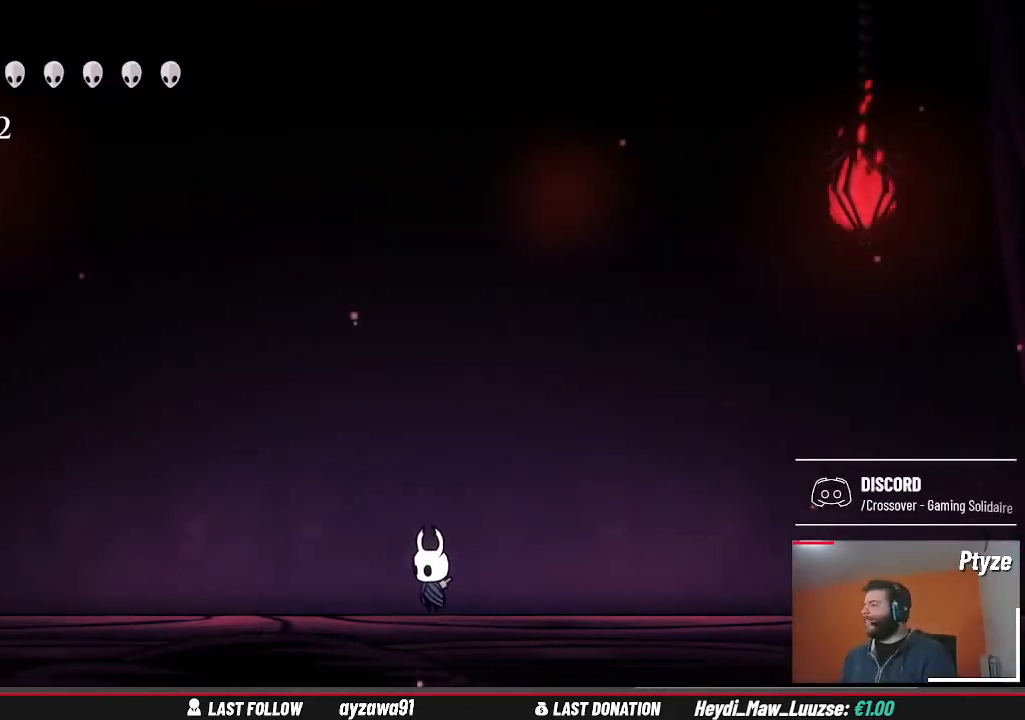
{"buttons": [], "left_stick": "center", "right_stick": "center", "events": []}
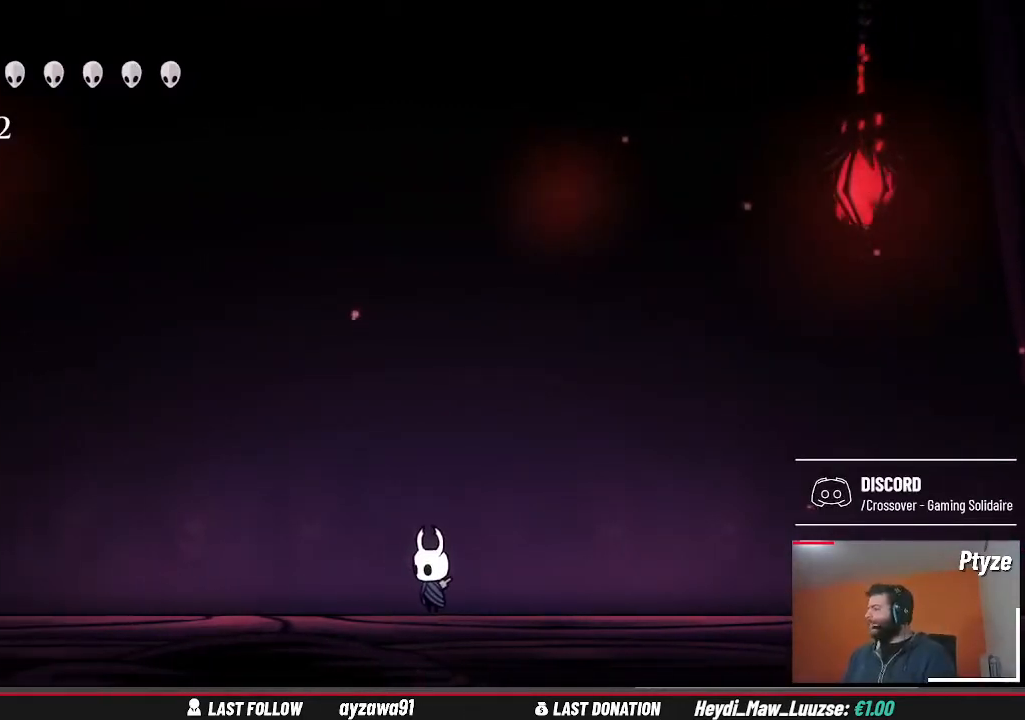
{"buttons": [], "left_stick": "center", "right_stick": "center", "events": []}
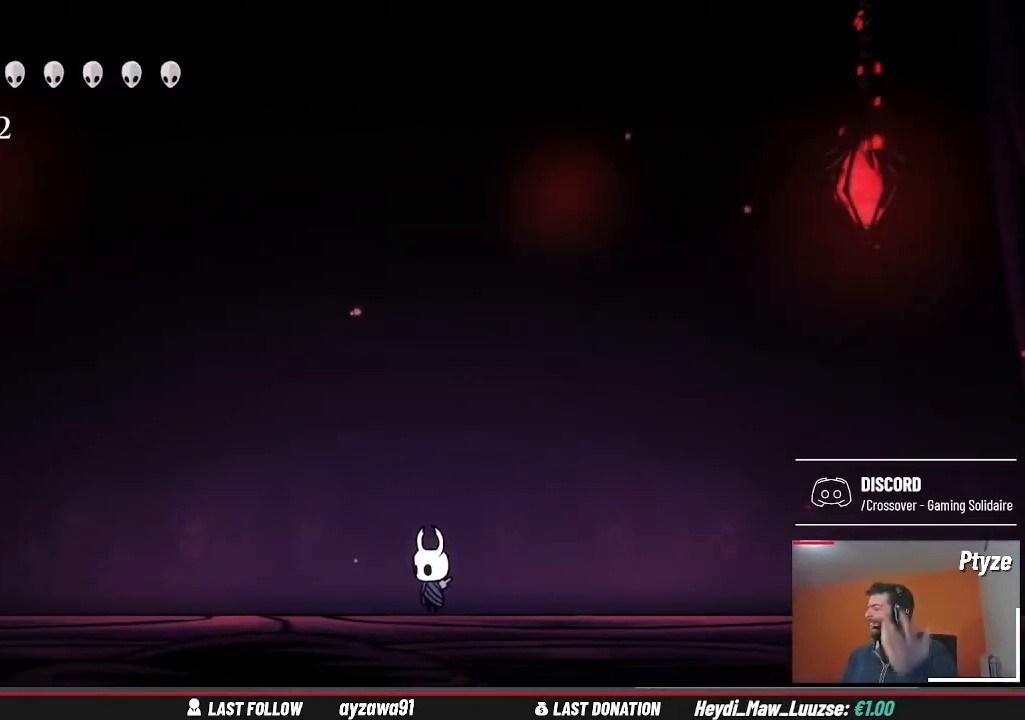
{"buttons": [], "left_stick": "center", "right_stick": "center", "events": []}
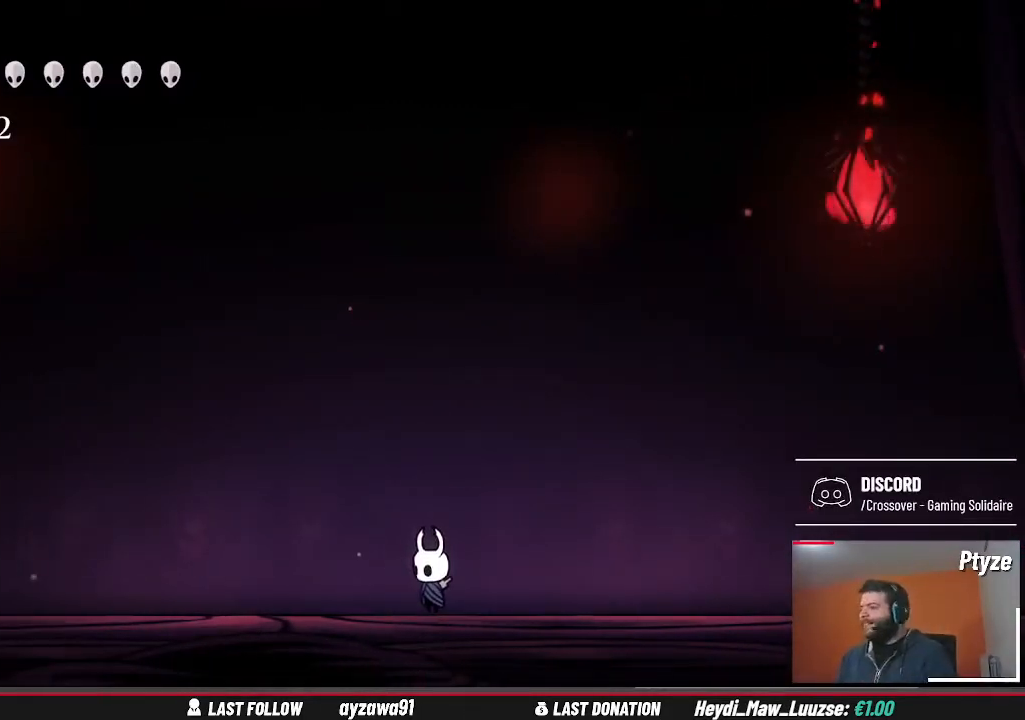
{"buttons": [], "left_stick": "left", "right_stick": "center", "events": [[500, "left_stick", "left"]]}
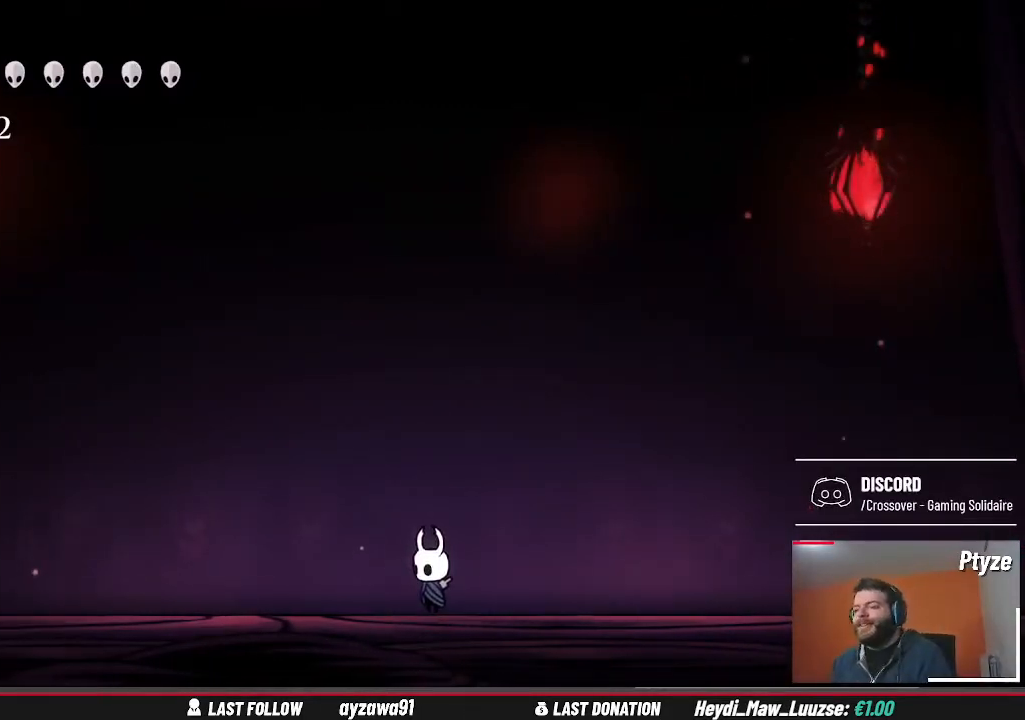
{"buttons": [], "left_stick": "right", "right_stick": "center", "events": [[200, "left_stick", "center"], [367, "left_stick", "right"]]}
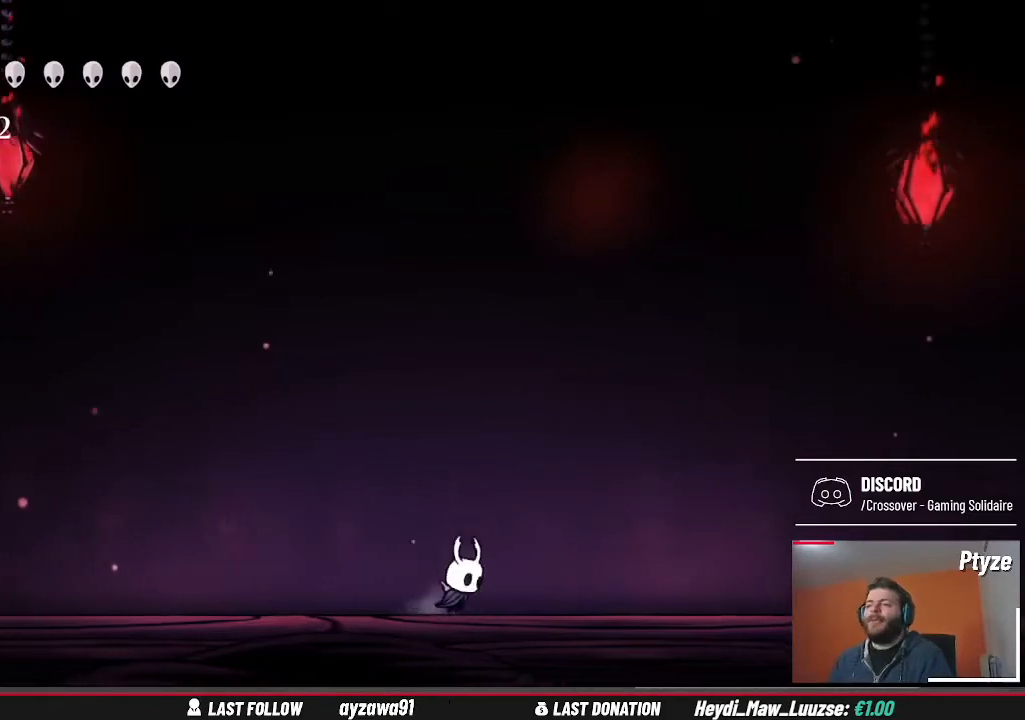
{"buttons": [], "left_stick": "center", "right_stick": "center", "events": [[67, "left_stick", "center"]]}